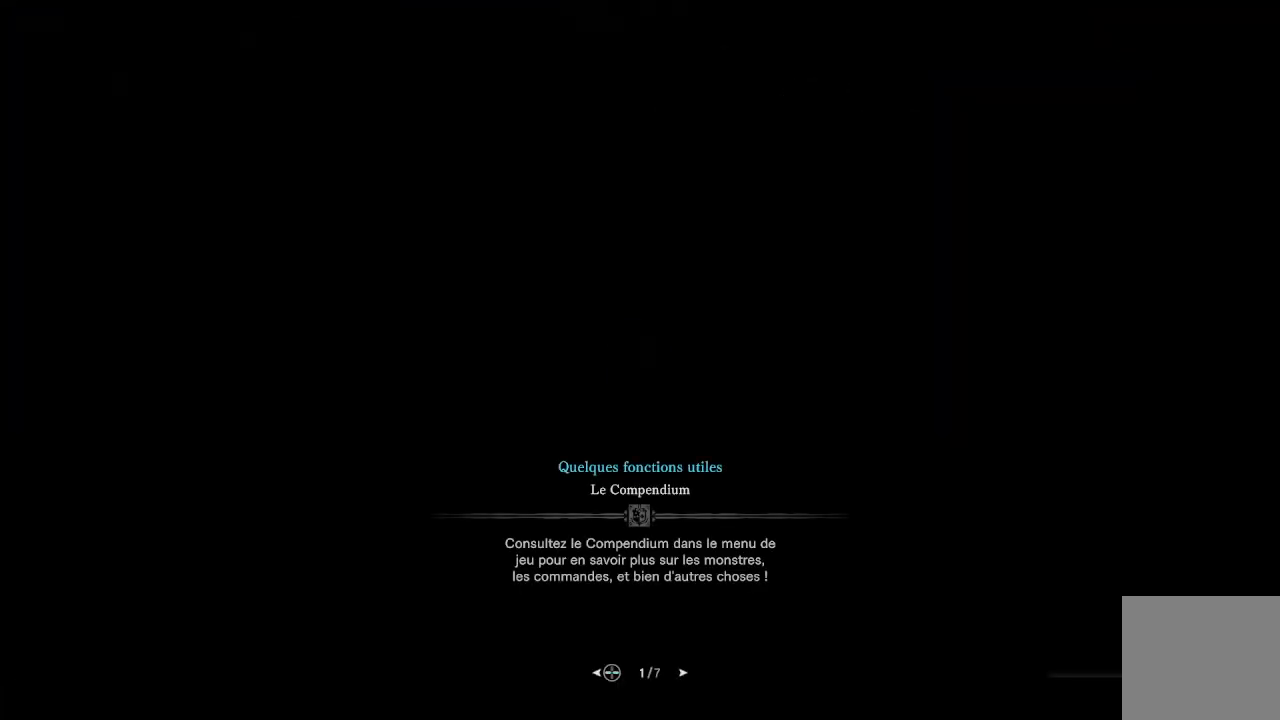
Gameplay with a controller (Xbox layout); each line is a JSON object with the inputs held at the frame after it. "events" lists button and stick changes between this image and that frame as [ms after this image, input, new state], when the widget could be followed in between.
{"buttons": [], "left_stick": "right", "right_stick": "down", "events": [[450, "right_stick", "down"], [500, "left_stick", "right"]]}
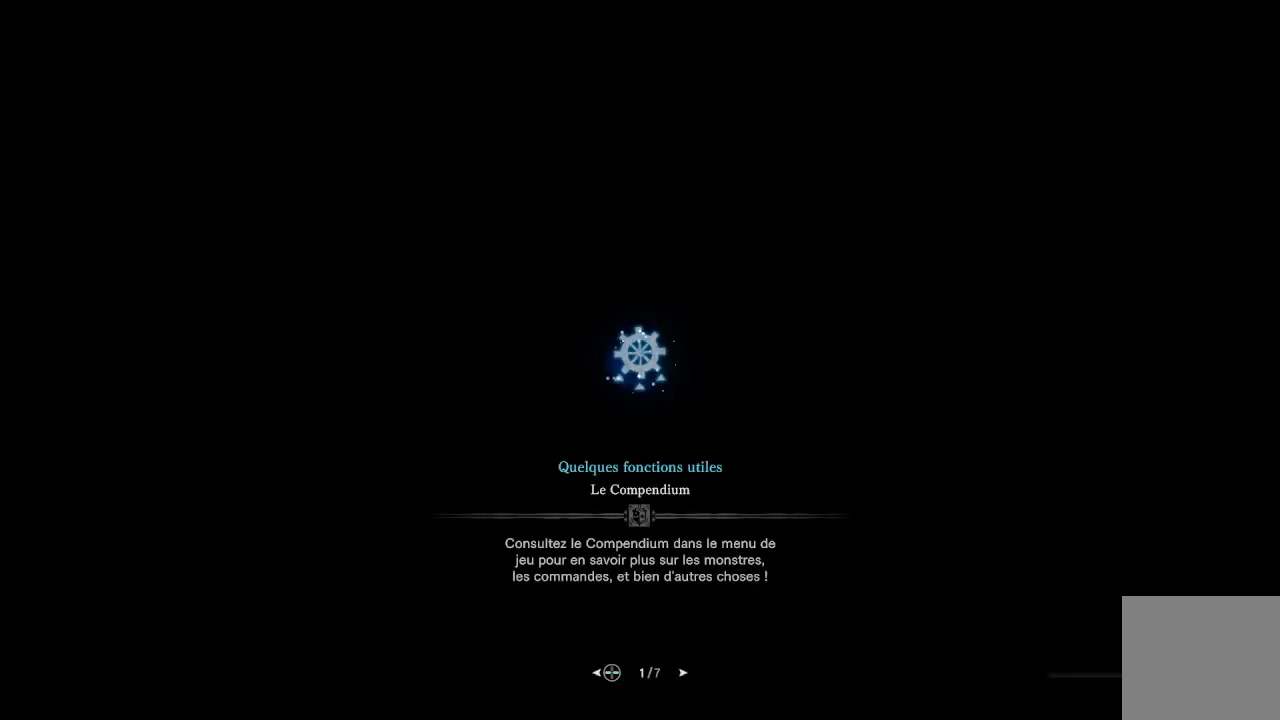
{"buttons": [], "left_stick": "down-right", "right_stick": "up", "events": [[167, "right_stick", "left"], [350, "right_stick", "up-left"], [400, "left_stick", "down-right"], [500, "right_stick", "up"]]}
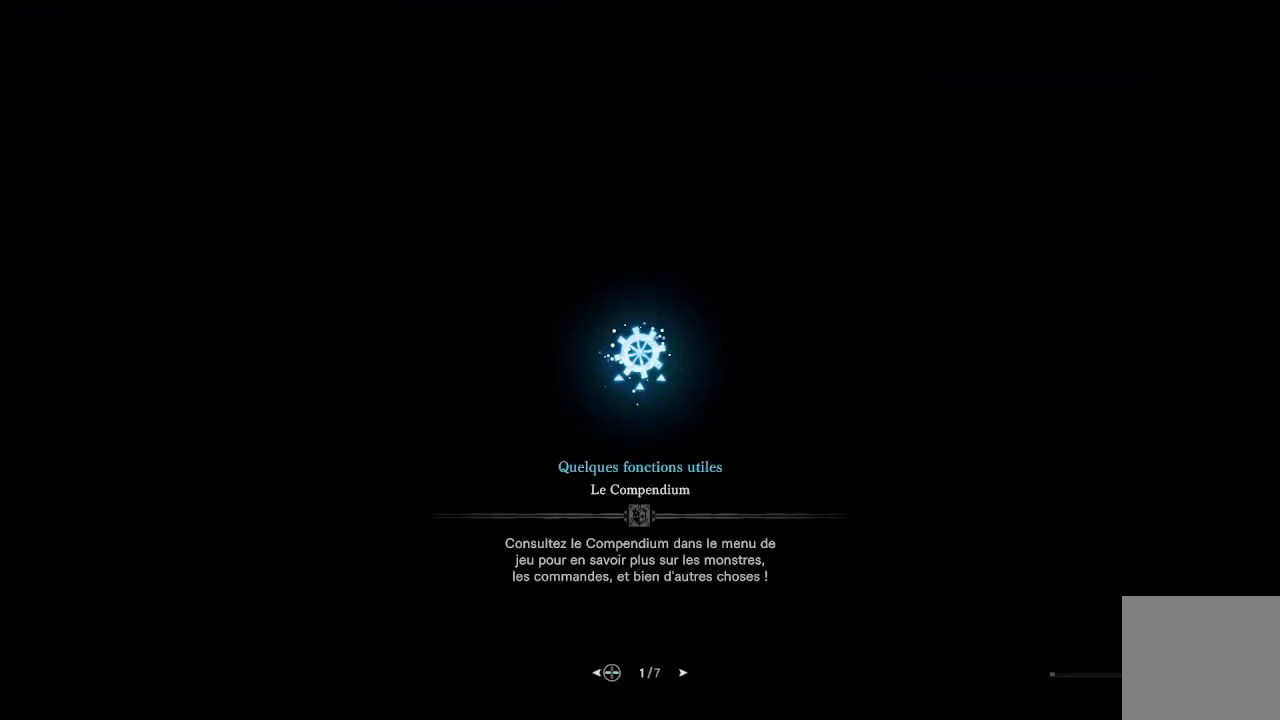
{"buttons": [], "left_stick": "down-left", "right_stick": "right", "events": [[133, "right_stick", "right"], [167, "left_stick", "left"], [233, "right_stick", "down"], [267, "left_stick", "up"], [300, "right_stick", "left"], [367, "left_stick", "right"], [400, "right_stick", "up"], [450, "left_stick", "down-left"], [467, "right_stick", "right"]]}
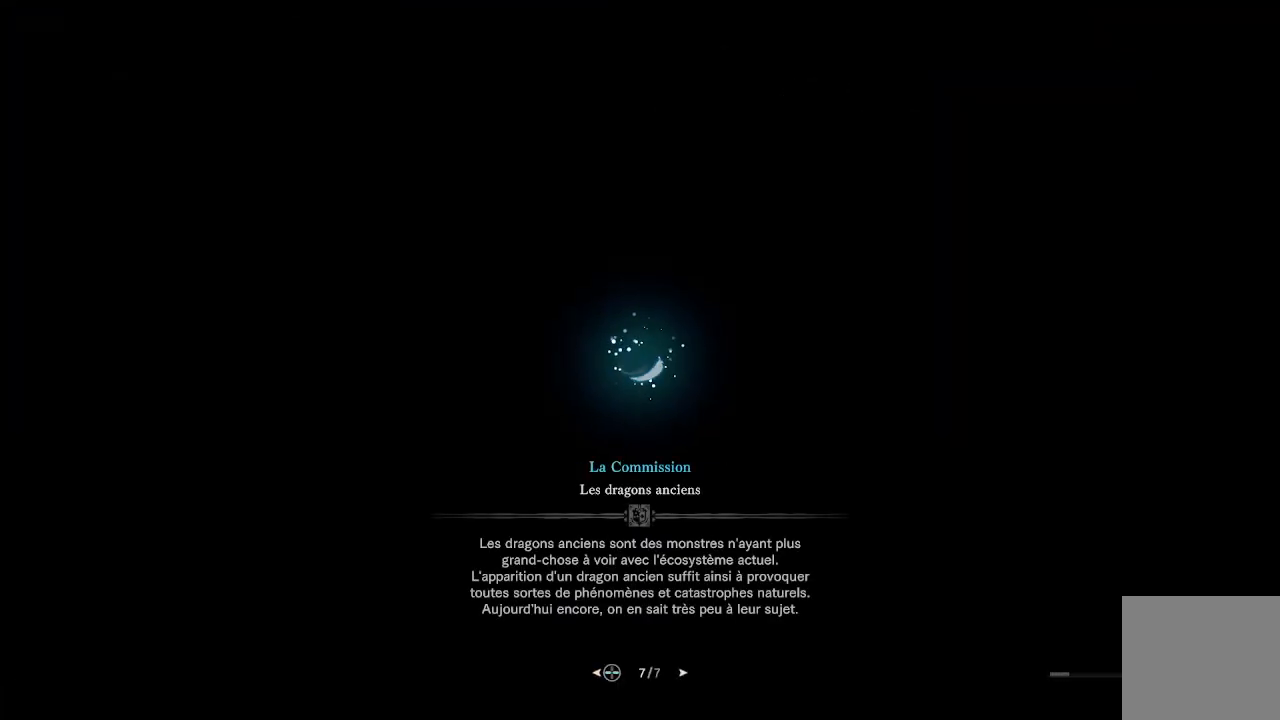
{"buttons": [], "left_stick": "up", "right_stick": "down-left", "events": [[50, "left_stick", "up-left"], [83, "right_stick", "down"], [117, "left_stick", "up-right"], [133, "right_stick", "left"], [200, "left_stick", "down-right"], [200, "right_stick", "up"], [267, "left_stick", "down-left"], [283, "right_stick", "right"], [383, "left_stick", "up"], [417, "right_stick", "down-left"]]}
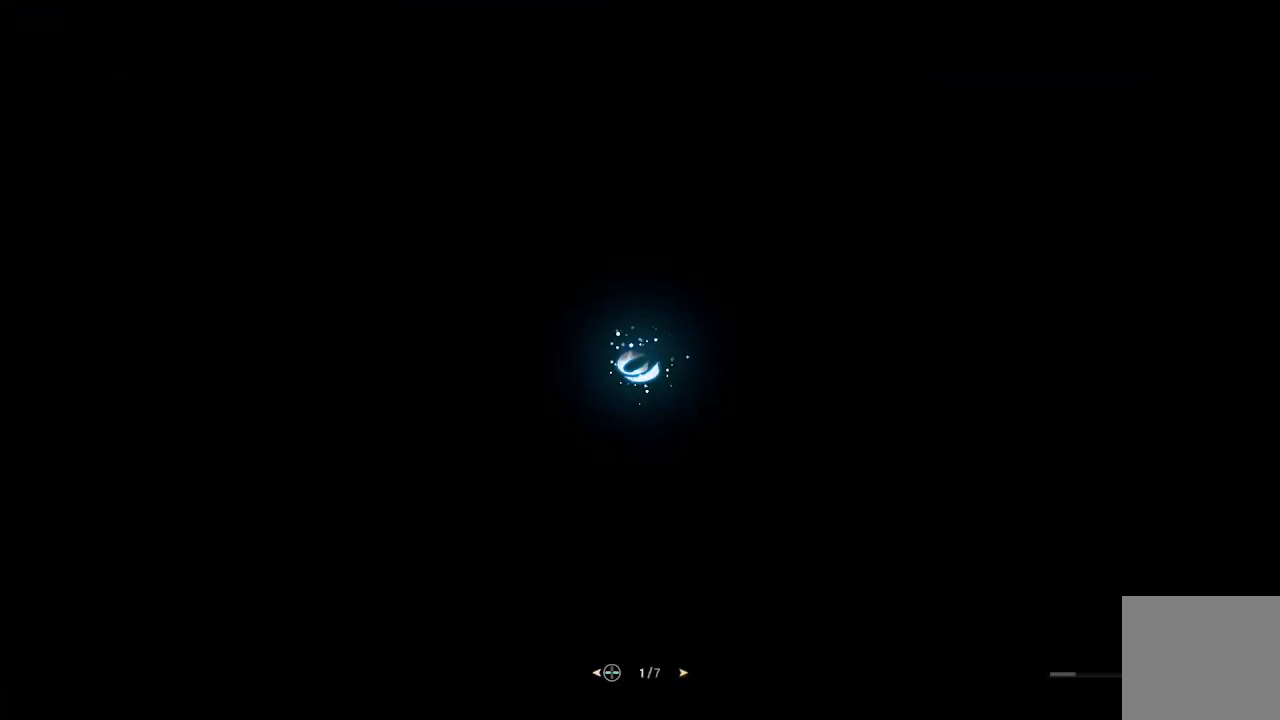
{"buttons": [], "left_stick": "up", "right_stick": "down-right", "events": [[350, "right_stick", "down"], [450, "right_stick", "down-right"]]}
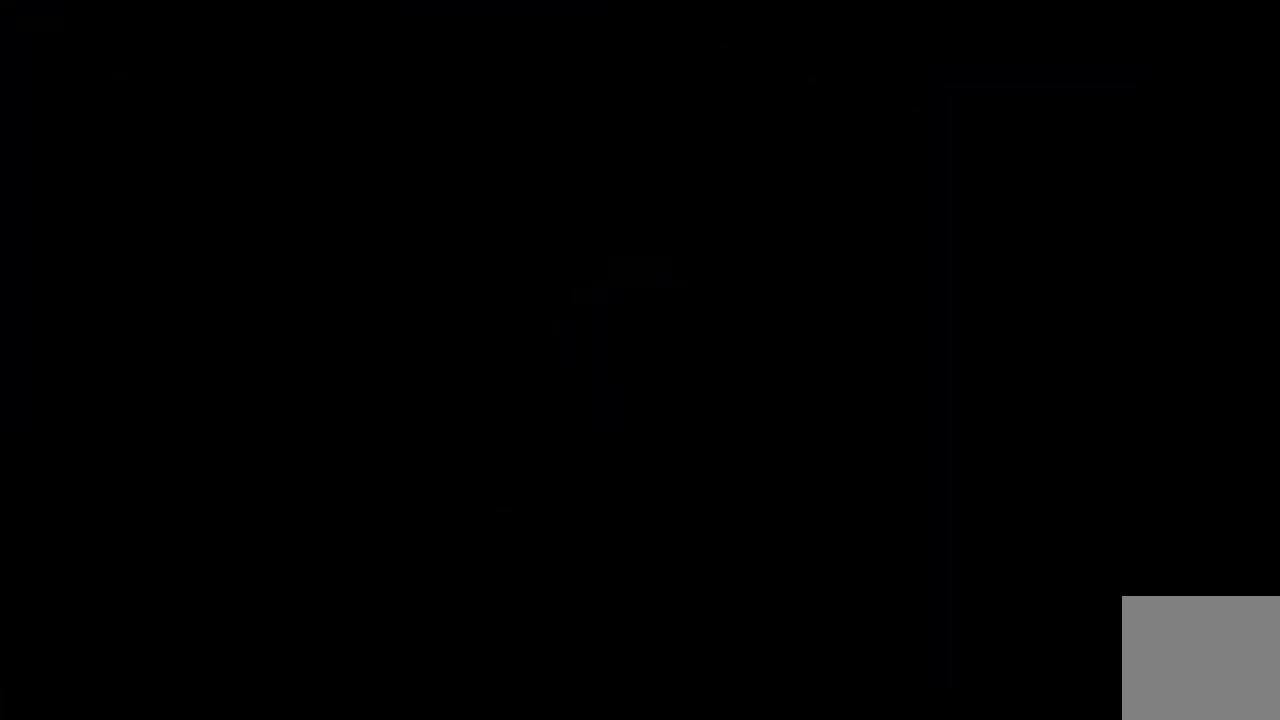
{"buttons": [], "left_stick": "up", "right_stick": "down", "events": [[67, "left_stick", "left"], [117, "right_stick", "up-right"], [150, "left_stick", "down"], [250, "left_stick", "right"], [283, "right_stick", "left"], [333, "left_stick", "up-right"], [367, "right_stick", "down-left"], [450, "left_stick", "up"], [483, "right_stick", "down"]]}
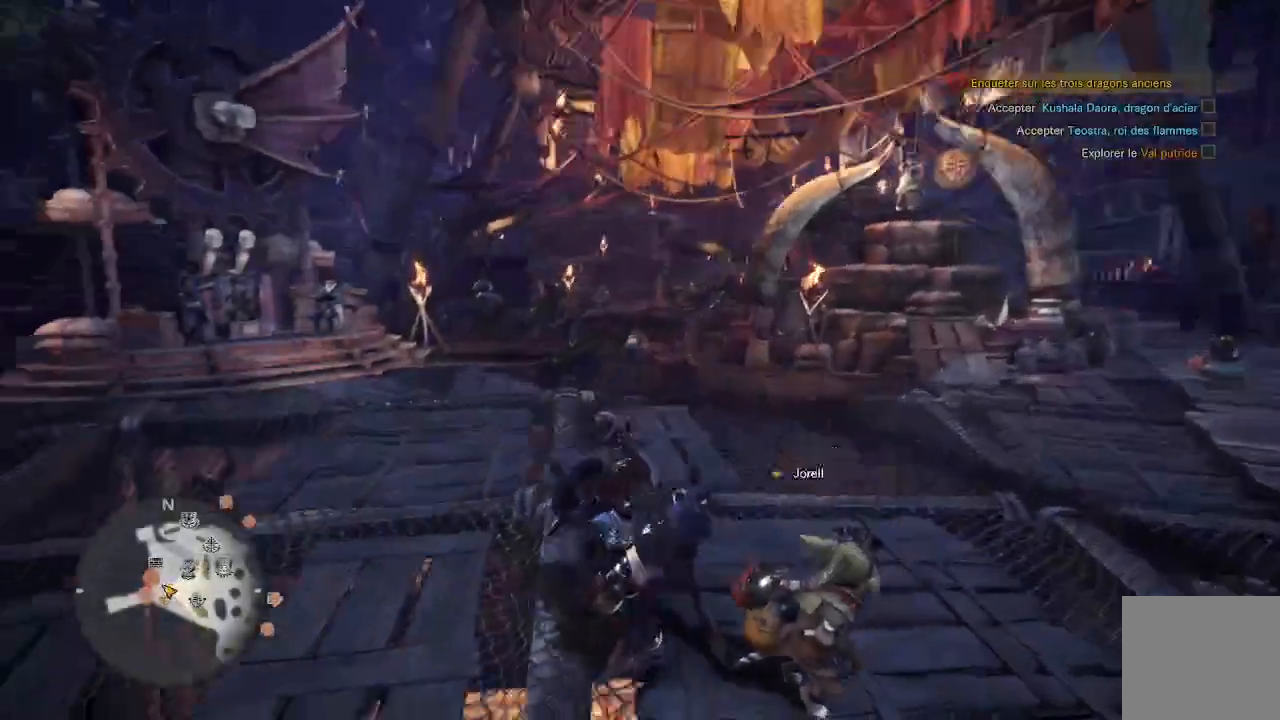
{"buttons": [], "left_stick": "up", "right_stick": "center", "events": [[183, "left_stick", "center"], [183, "right_stick", "center"], [433, "left_stick", "up"]]}
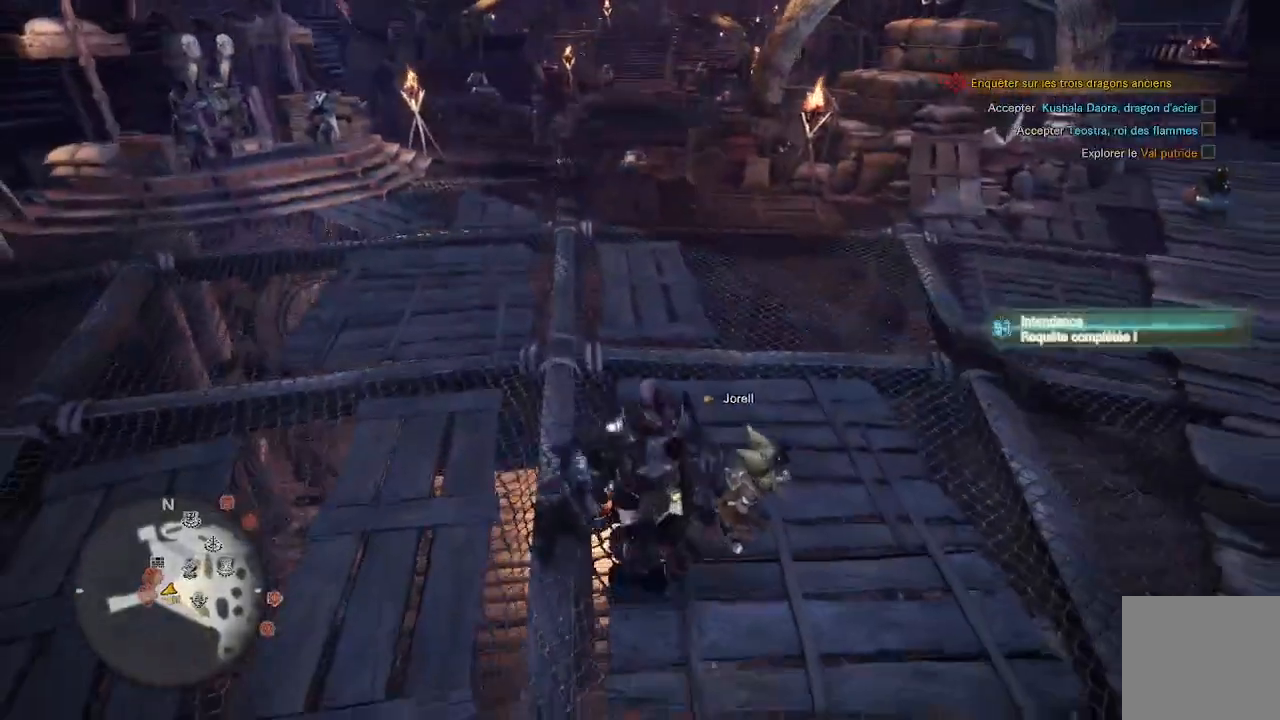
{"buttons": [], "left_stick": "up", "right_stick": "center", "events": [[17, "right_stick", "left"], [183, "right_stick", "up-left"], [233, "L3", "down"], [383, "L3", "up"], [467, "right_stick", "center"]]}
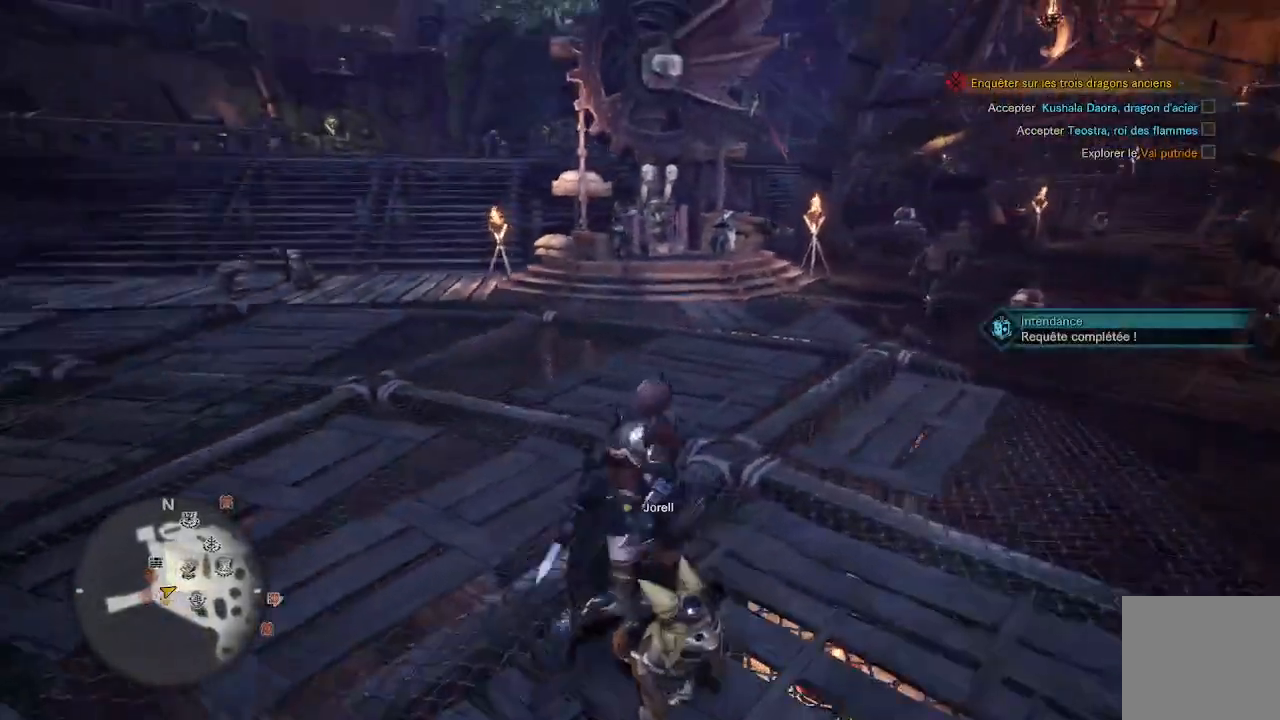
{"buttons": [], "left_stick": "up", "right_stick": "center", "events": []}
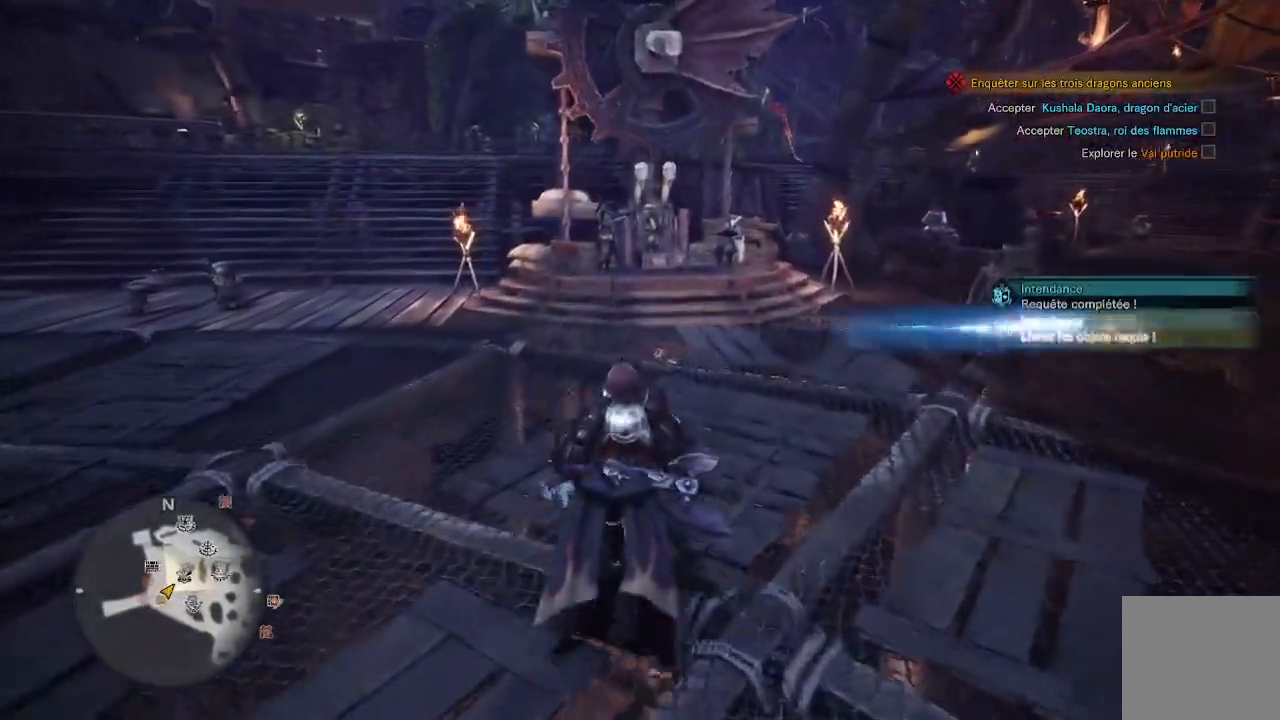
{"buttons": [], "left_stick": "up", "right_stick": "center", "events": []}
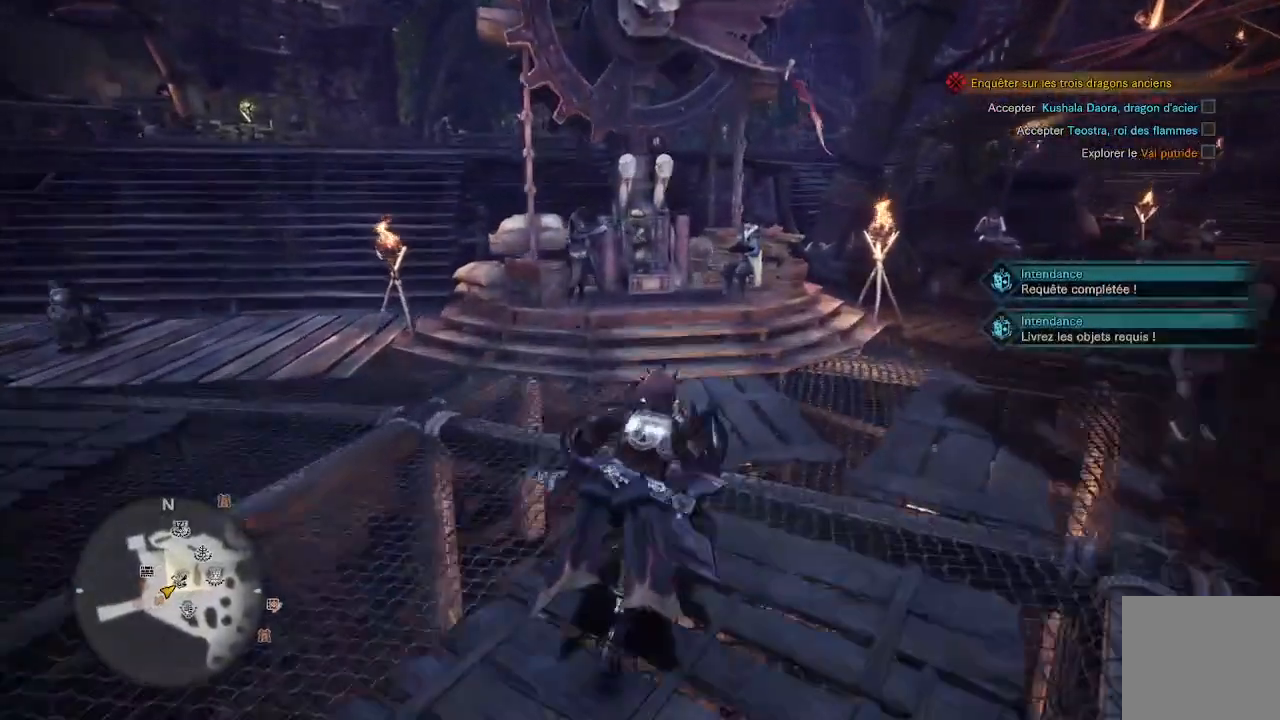
{"buttons": [], "left_stick": "up", "right_stick": "center", "events": [[33, "right_stick", "up"], [167, "right_stick", "center"]]}
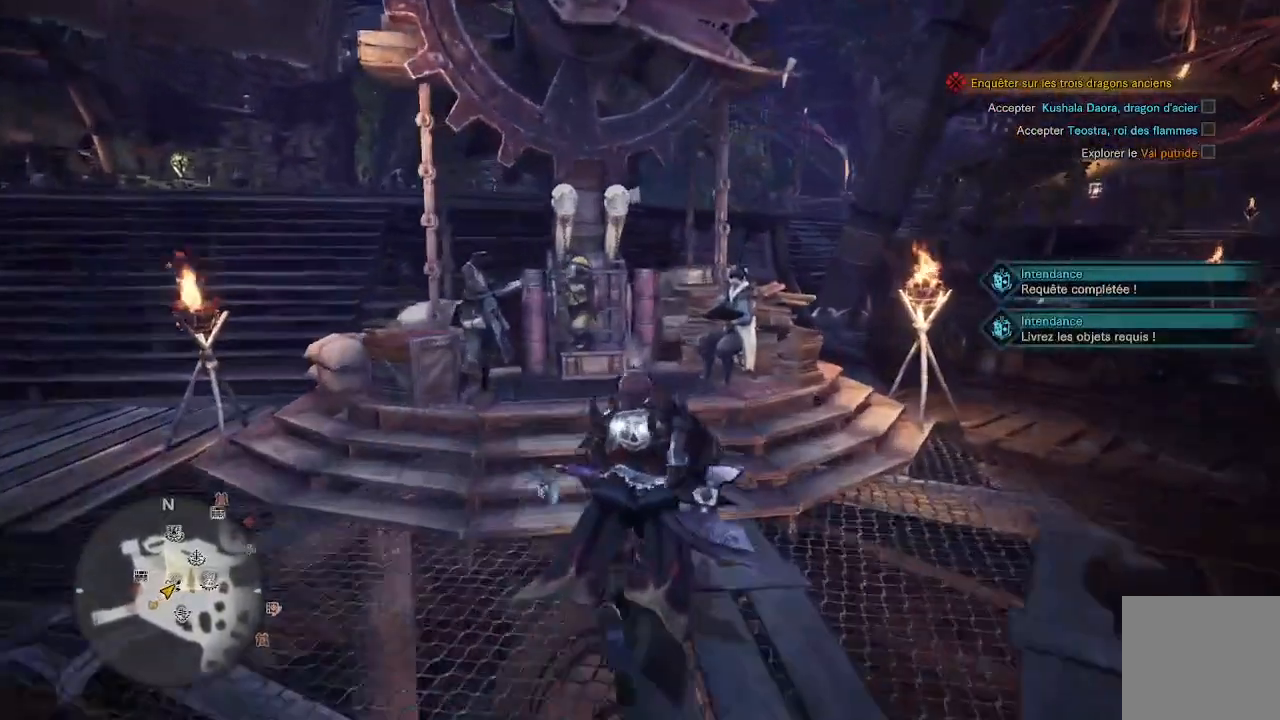
{"buttons": [], "left_stick": "center", "right_stick": "center", "events": [[350, "A", "down"], [450, "A", "up"], [500, "left_stick", "center"]]}
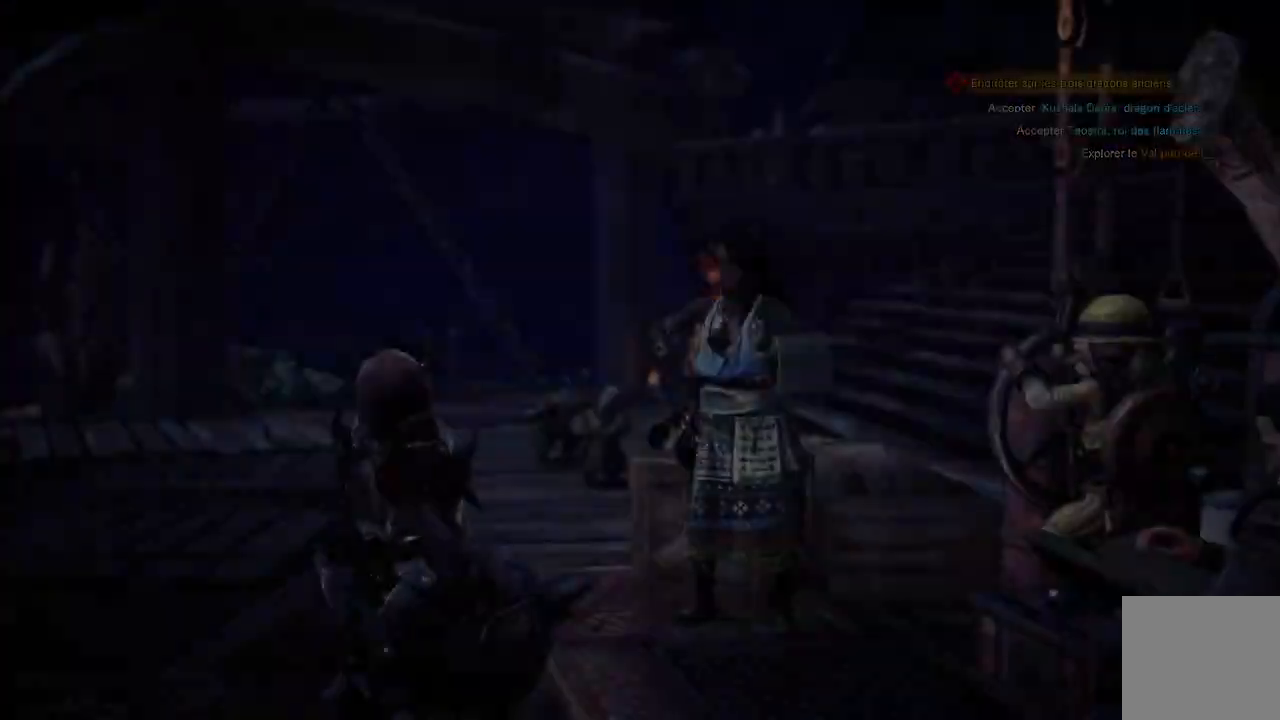
{"buttons": [], "left_stick": "center", "right_stick": "center", "events": [[17, "A", "down"], [117, "A", "up"], [183, "A", "down"], [283, "A", "up"], [350, "A", "down"], [450, "A", "up"]]}
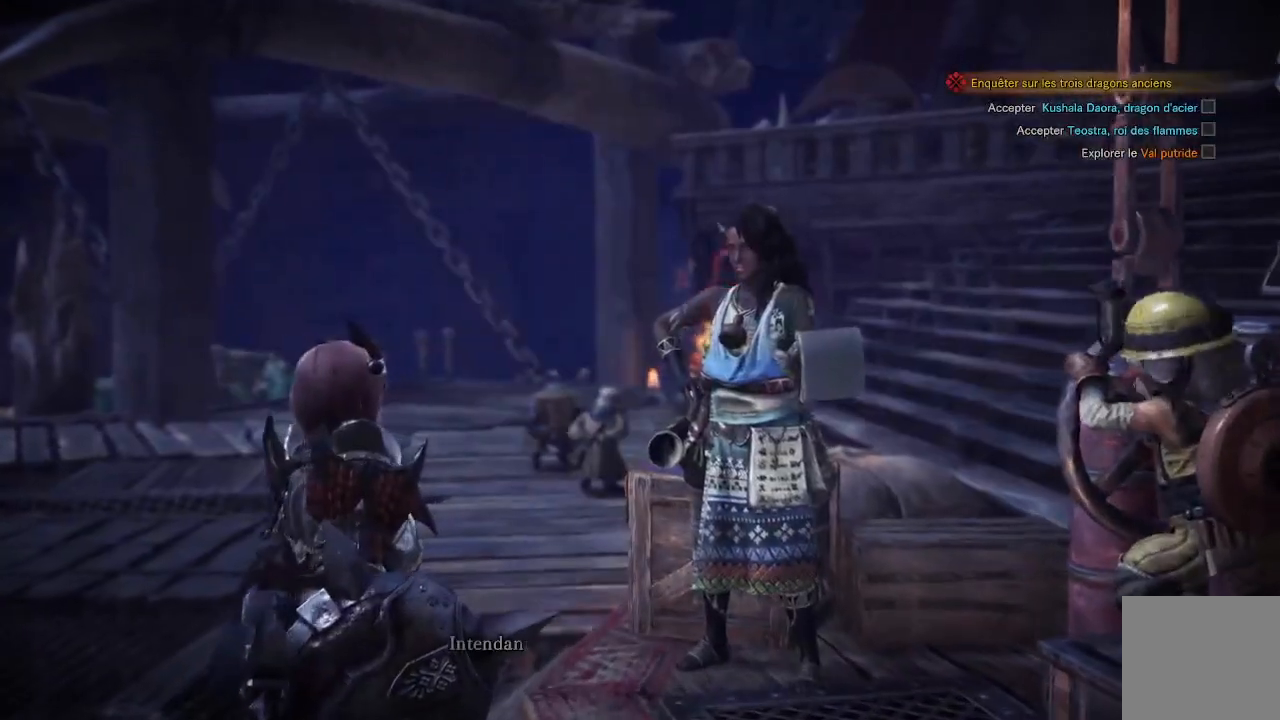
{"buttons": [], "left_stick": "center", "right_stick": "center", "events": [[17, "A", "down"], [83, "A", "up"], [267, "A", "down"], [350, "A", "up"], [433, "A", "down"], [500, "A", "up"]]}
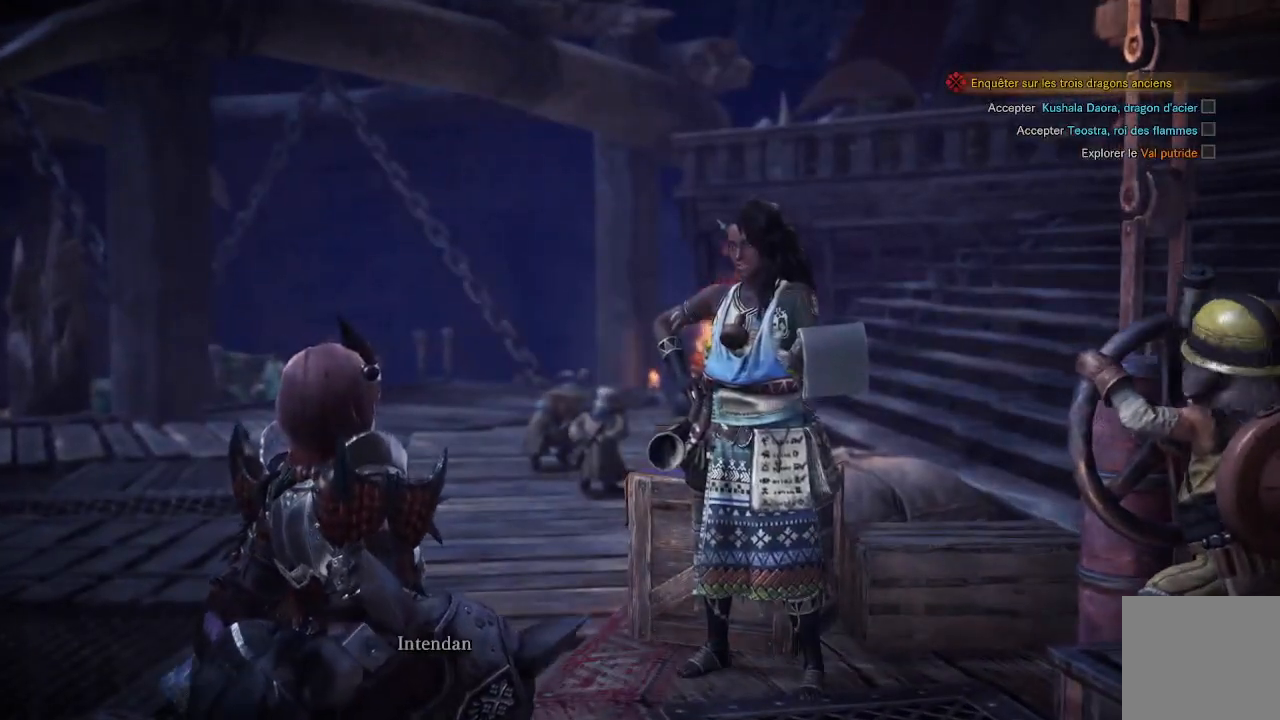
{"buttons": ["A"], "left_stick": "center", "right_stick": "center", "events": [[67, "A", "down"], [150, "A", "up"], [217, "A", "down"], [300, "A", "up"], [350, "A", "down"], [417, "A", "up"], [483, "A", "down"]]}
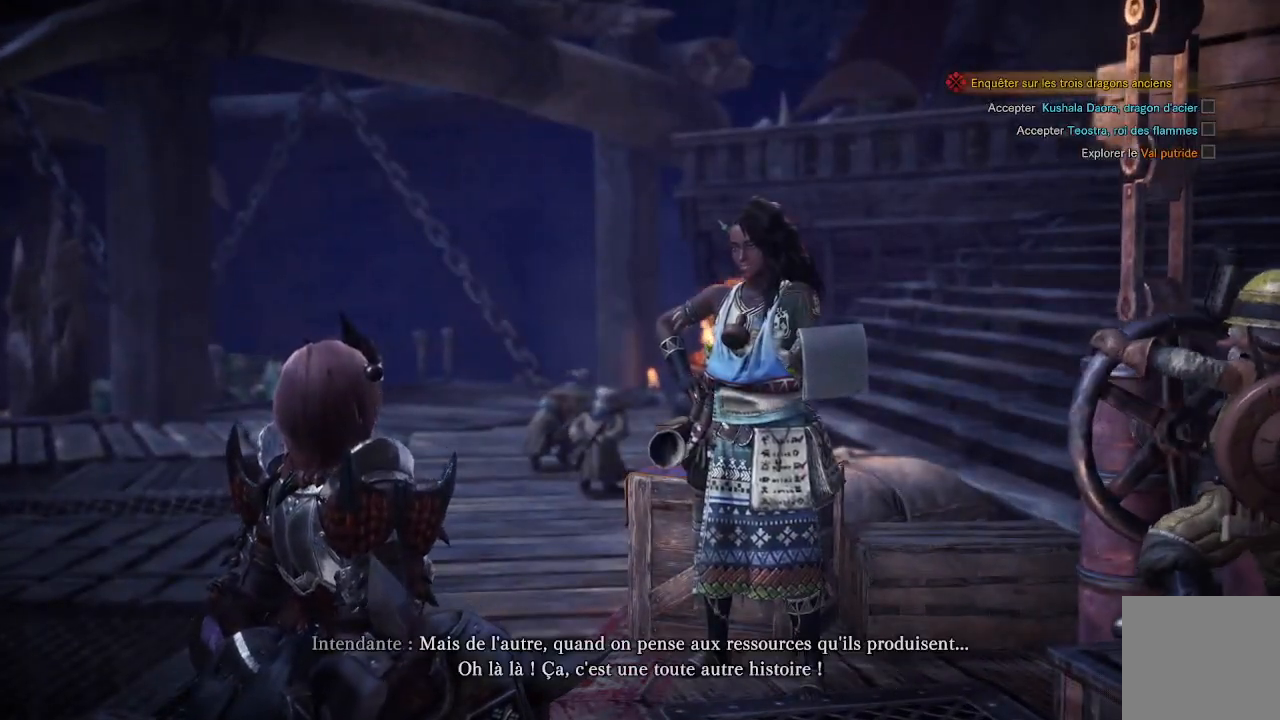
{"buttons": [], "left_stick": "center", "right_stick": "center", "events": [[67, "A", "up"], [133, "A", "down"], [200, "A", "up"], [267, "A", "down"], [350, "A", "up"], [400, "A", "down"], [483, "A", "up"]]}
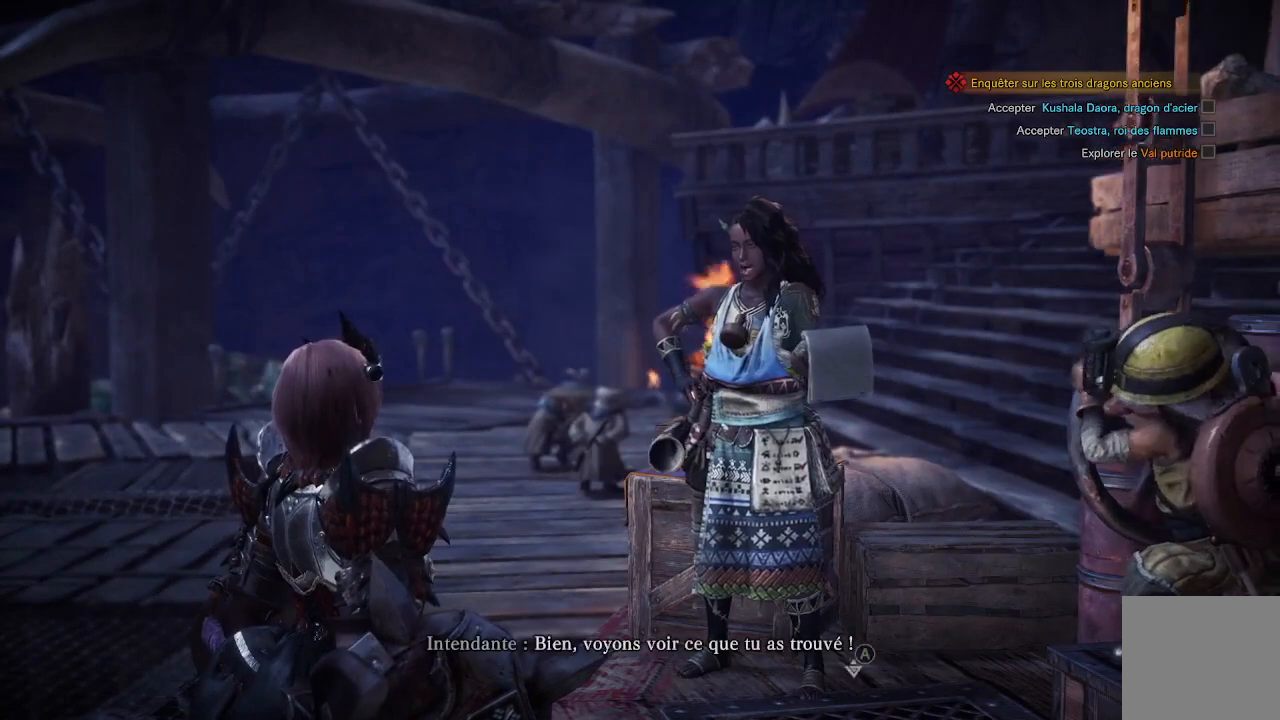
{"buttons": [], "left_stick": "center", "right_stick": "center", "events": [[33, "A", "down"], [100, "A", "up"], [150, "A", "down"], [233, "A", "up"], [317, "A", "down"], [367, "A", "up"], [417, "A", "down"], [483, "A", "up"]]}
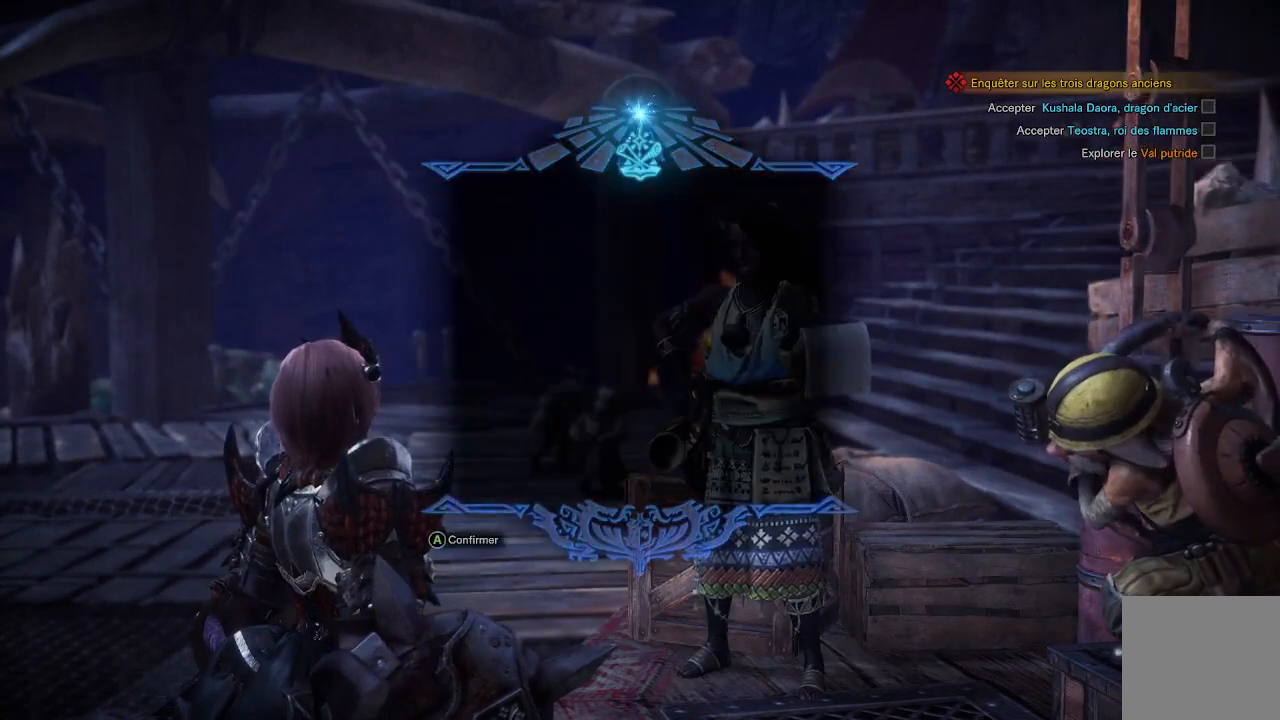
{"buttons": ["A"], "left_stick": "center", "right_stick": "center", "events": [[67, "A", "down"], [167, "A", "up"], [217, "A", "down"], [333, "A", "up"], [417, "A", "down"]]}
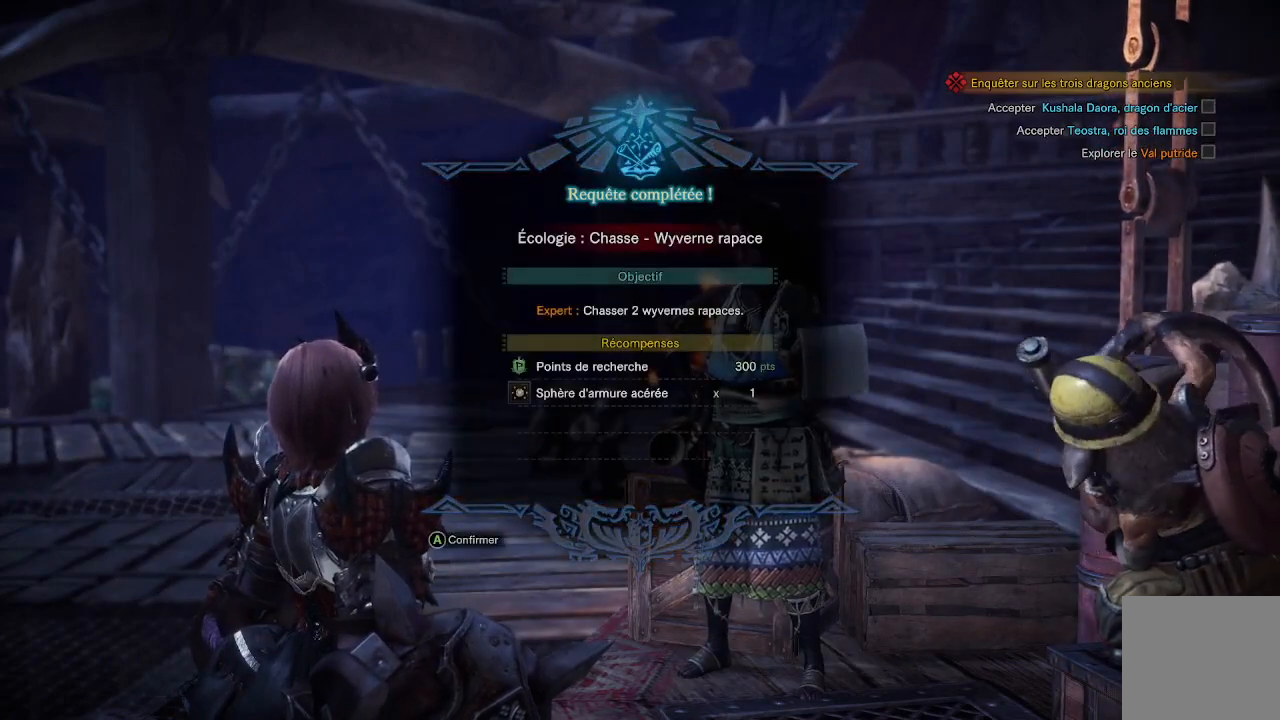
{"buttons": [], "left_stick": "center", "right_stick": "center", "events": [[33, "A", "up"], [167, "A", "down"], [267, "A", "up"], [367, "A", "down"], [483, "A", "up"]]}
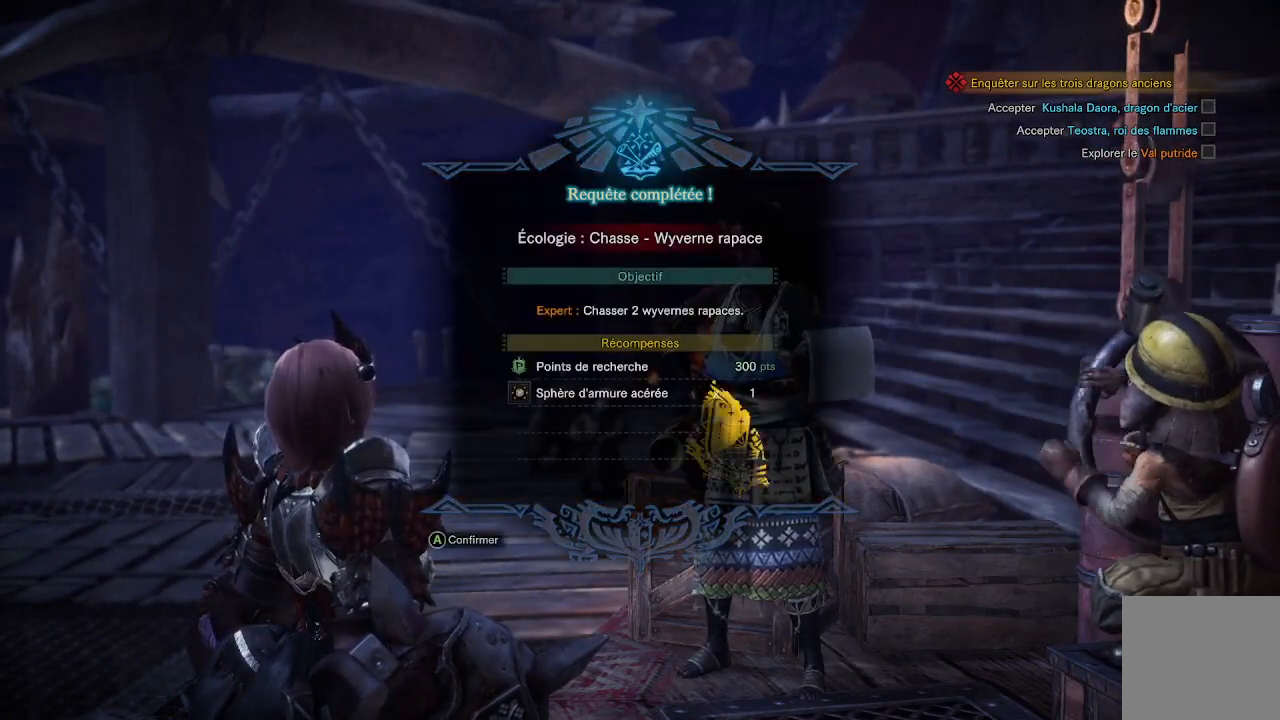
{"buttons": [], "left_stick": "center", "right_stick": "center", "events": [[133, "A", "down"], [250, "A", "up"]]}
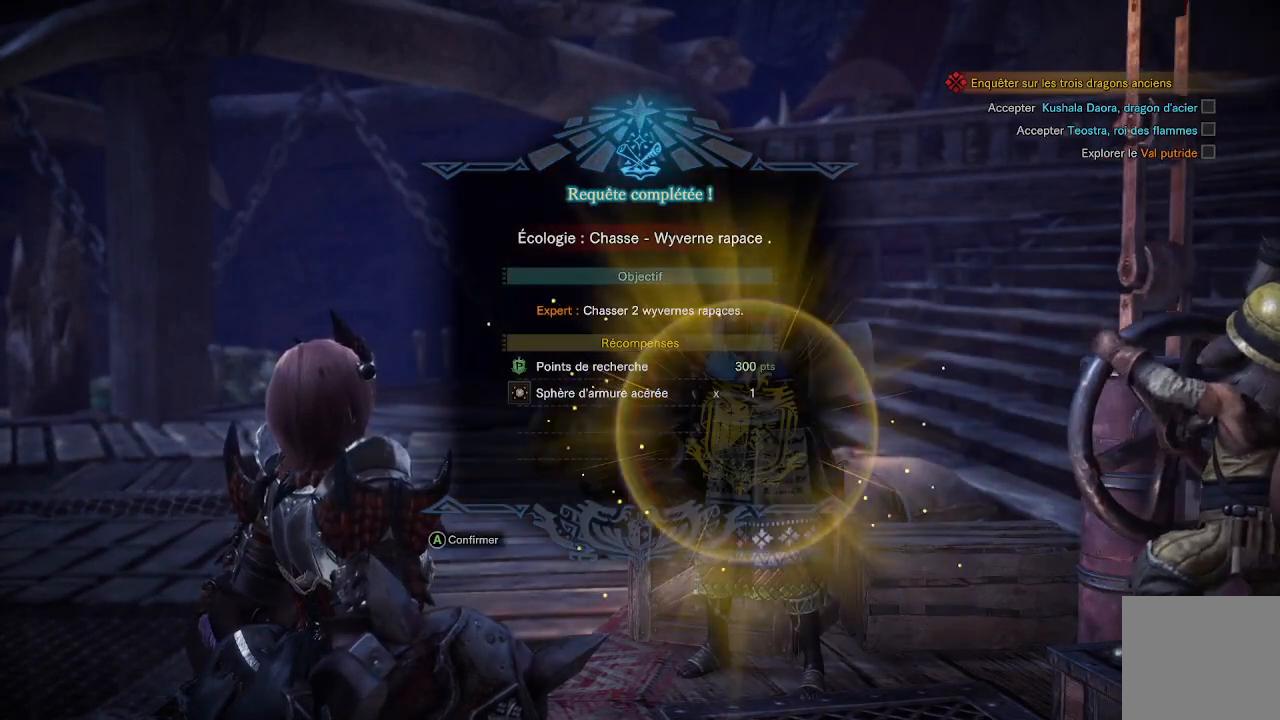
{"buttons": [], "left_stick": "center", "right_stick": "center", "events": [[17, "A", "down"], [150, "A", "up"]]}
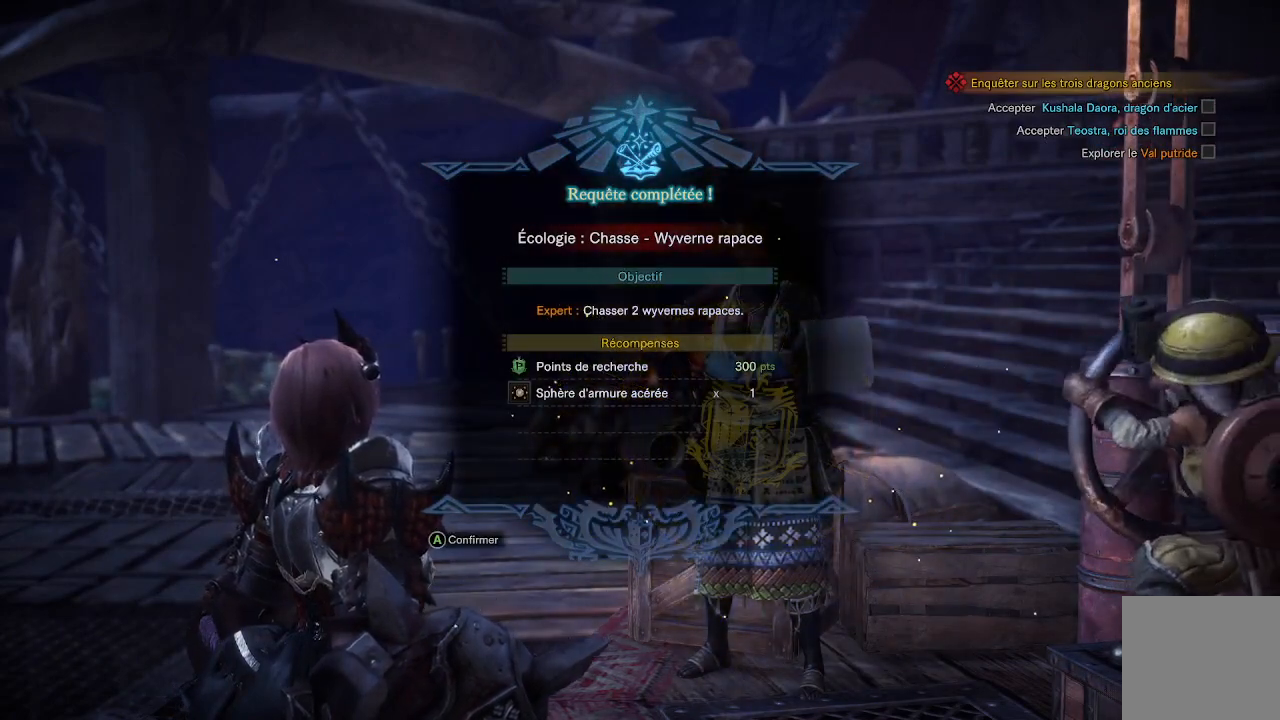
{"buttons": [], "left_stick": "center", "right_stick": "center", "events": [[150, "A", "down"], [300, "A", "up"]]}
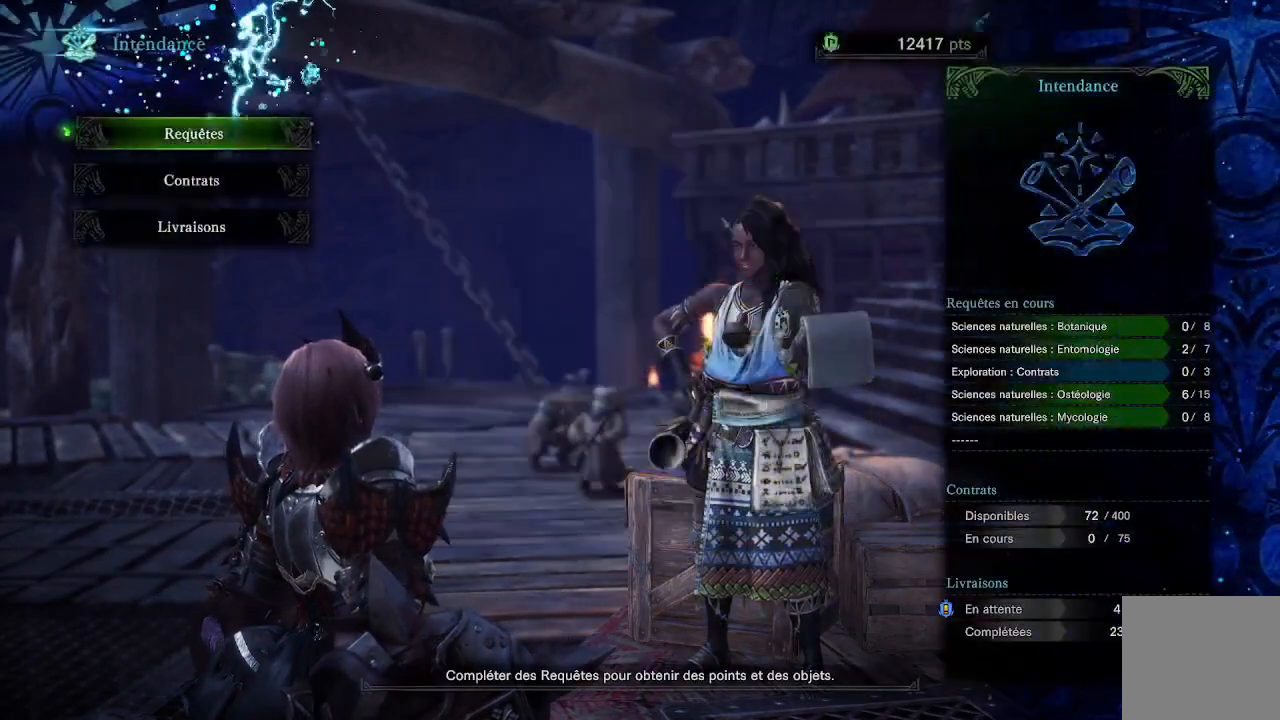
{"buttons": [], "left_stick": "center", "right_stick": "center", "events": []}